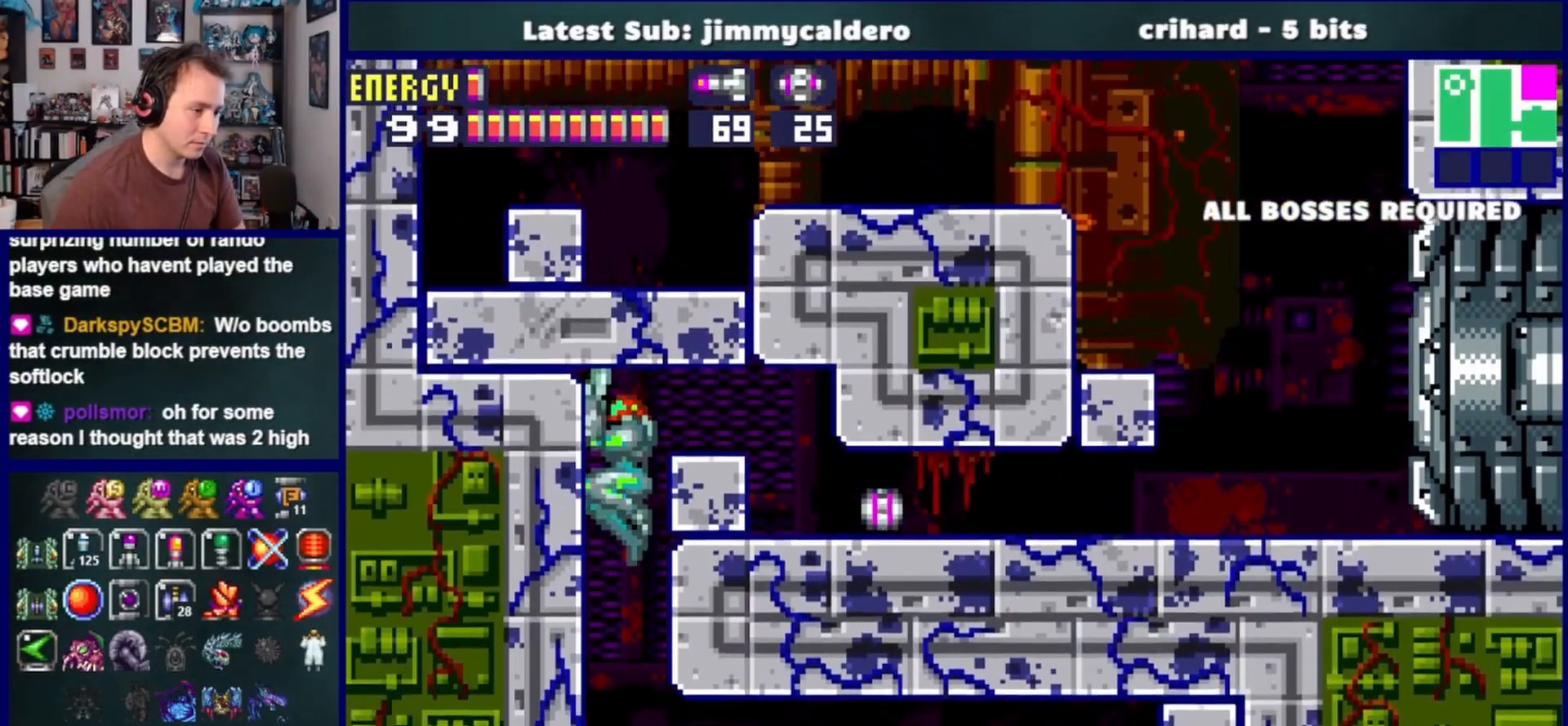
Gameplay with a controller (PlayStation layout); each line is a JSON object with the inputs held at the frame after it. "events" lists button and stick changes between this image and that frame as [ms after this image, input, new state], when the widget could be followed in between. Not read: L2 R2.
{"buttons": ["DPAD_RIGHT"], "left_stick": "center", "right_stick": "center", "events": [[50, "DPAD_UP", "up"], [117, "DPAD_DOWN", "down"], [233, "DPAD_DOWN", "up"], [300, "DPAD_DOWN", "down"], [383, "DPAD_RIGHT", "down"], [483, "DPAD_DOWN", "up"]]}
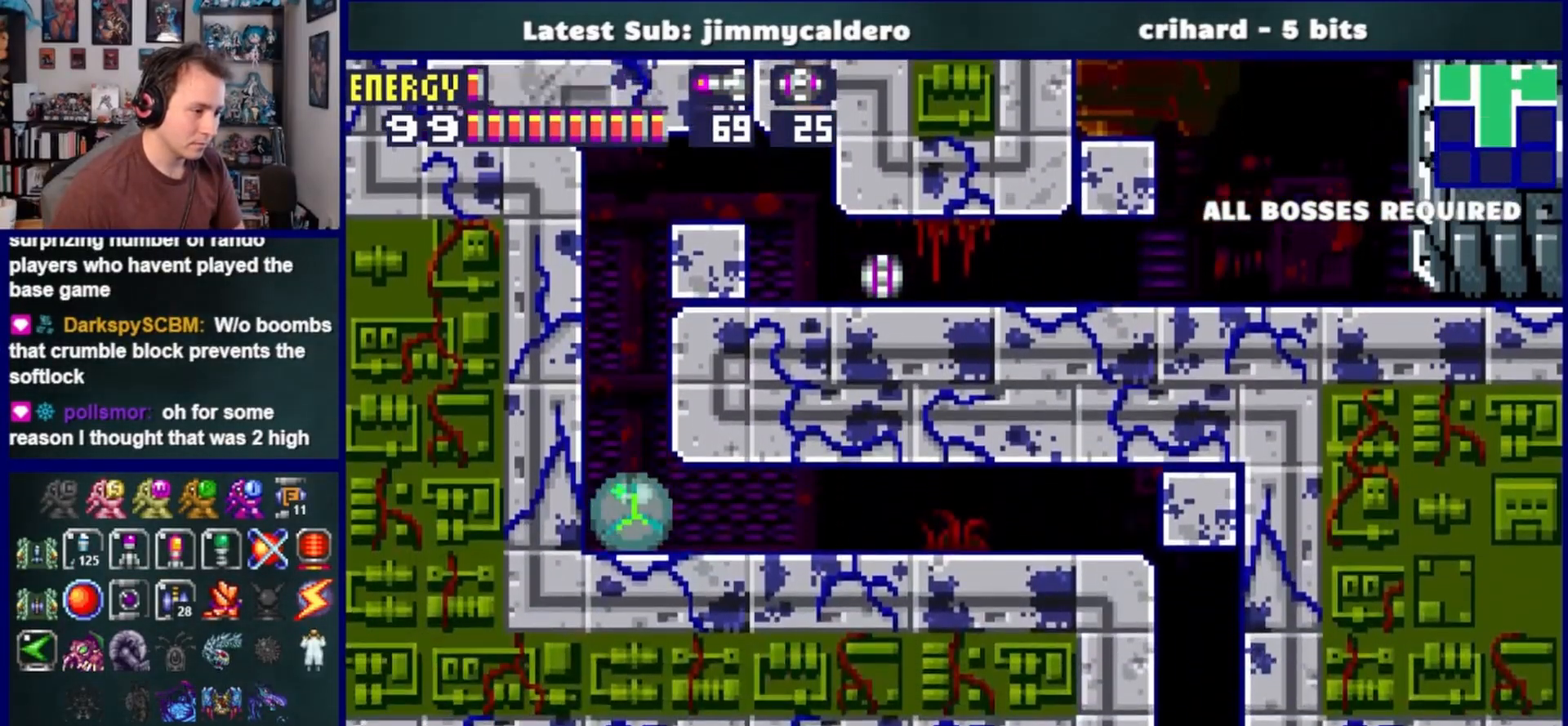
{"buttons": ["DPAD_RIGHT"], "left_stick": "center", "right_stick": "center", "events": []}
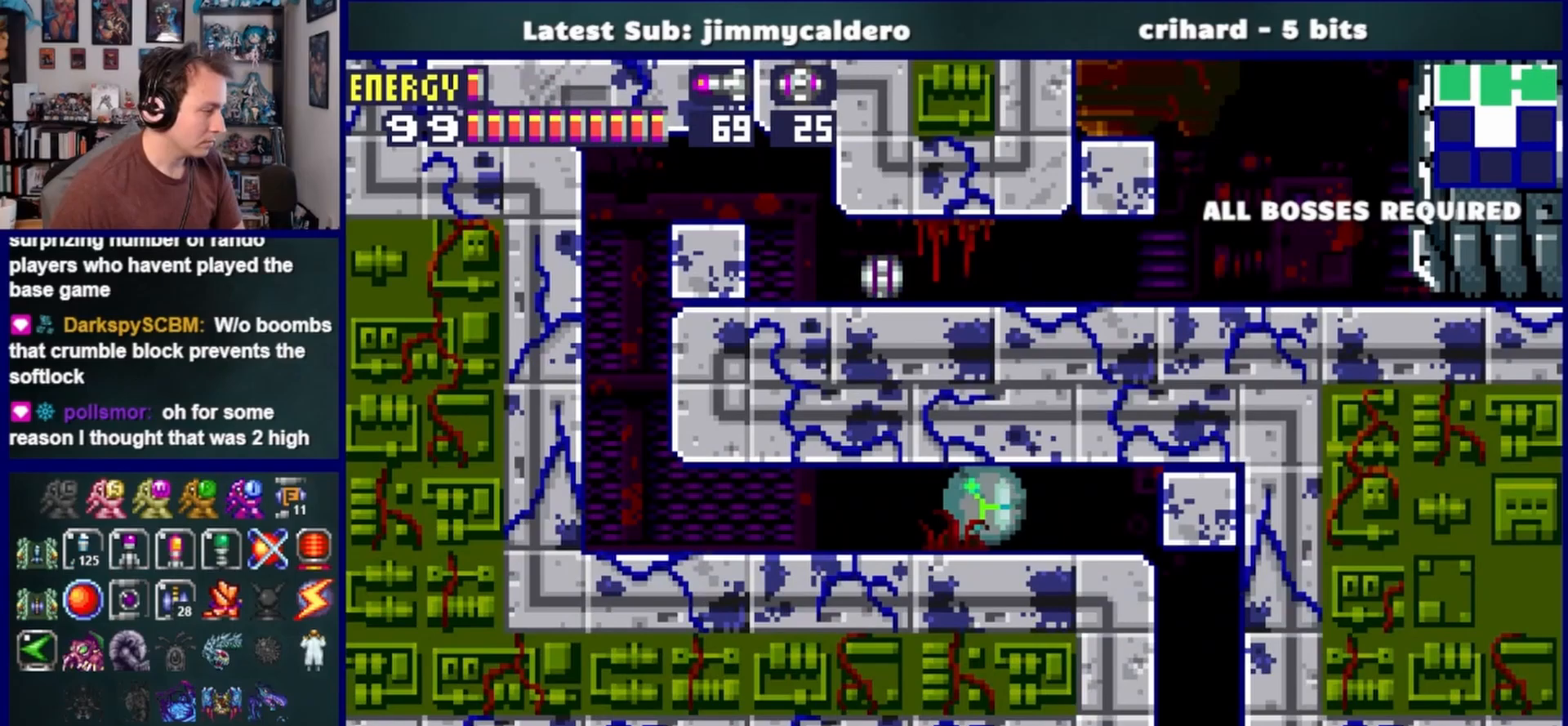
{"buttons": ["DPAD_RIGHT"], "left_stick": "center", "right_stick": "center", "events": []}
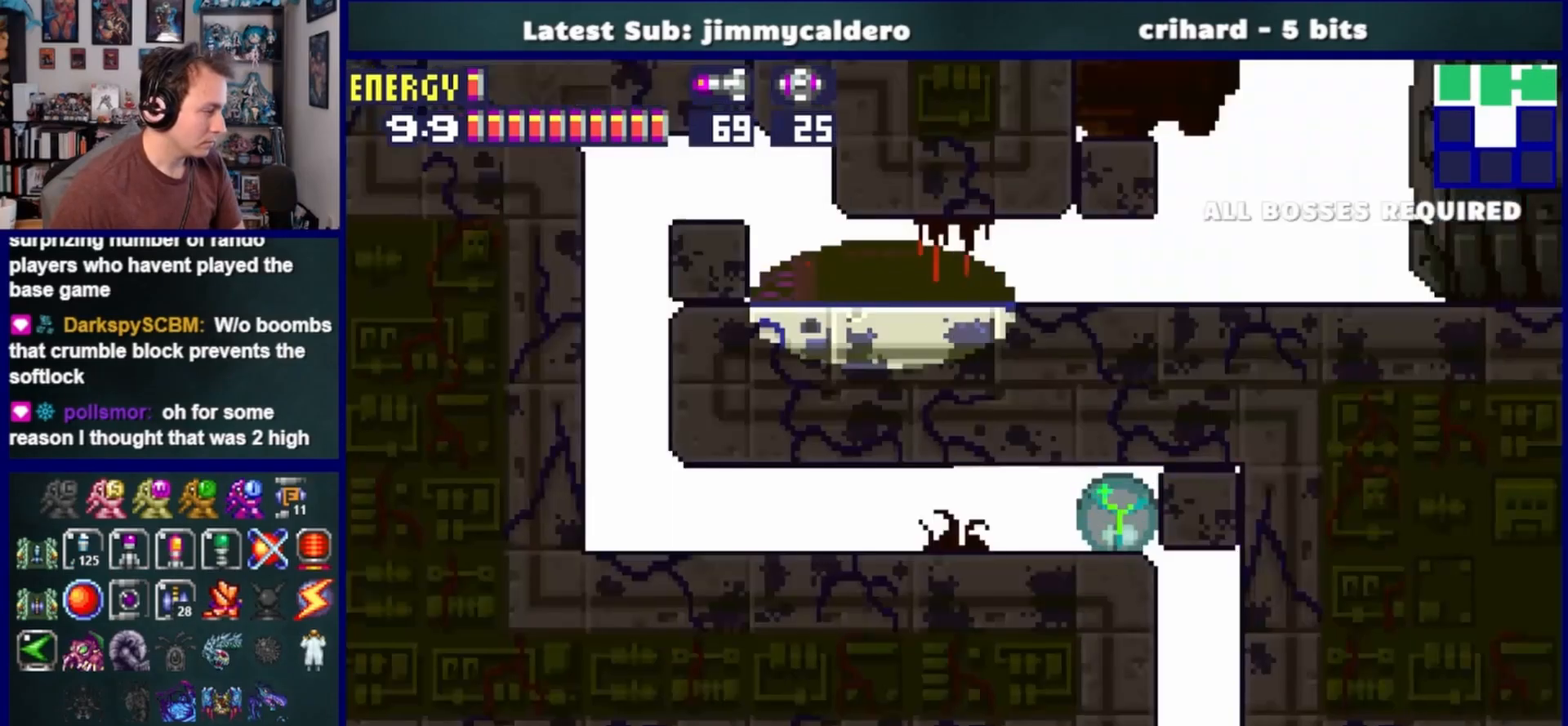
{"buttons": ["DPAD_RIGHT"], "left_stick": "center", "right_stick": "center", "events": []}
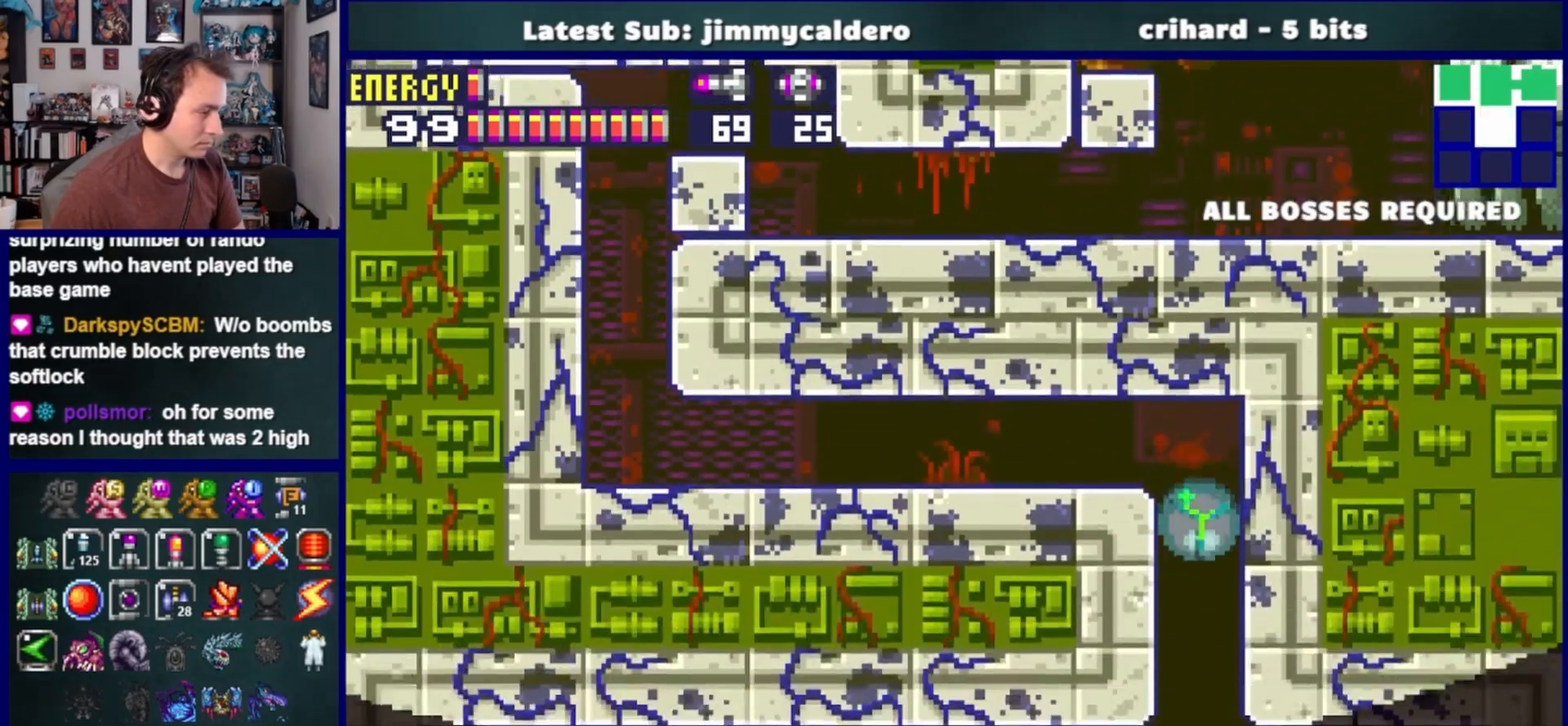
{"buttons": ["DPAD_LEFT"], "left_stick": "center", "right_stick": "center", "events": [[17, "DPAD_RIGHT", "up"], [117, "DPAD_UP", "down"], [233, "DPAD_UP", "up"], [300, "CROSS", "down"], [300, "DPAD_LEFT", "down"], [383, "CROSS", "up"]]}
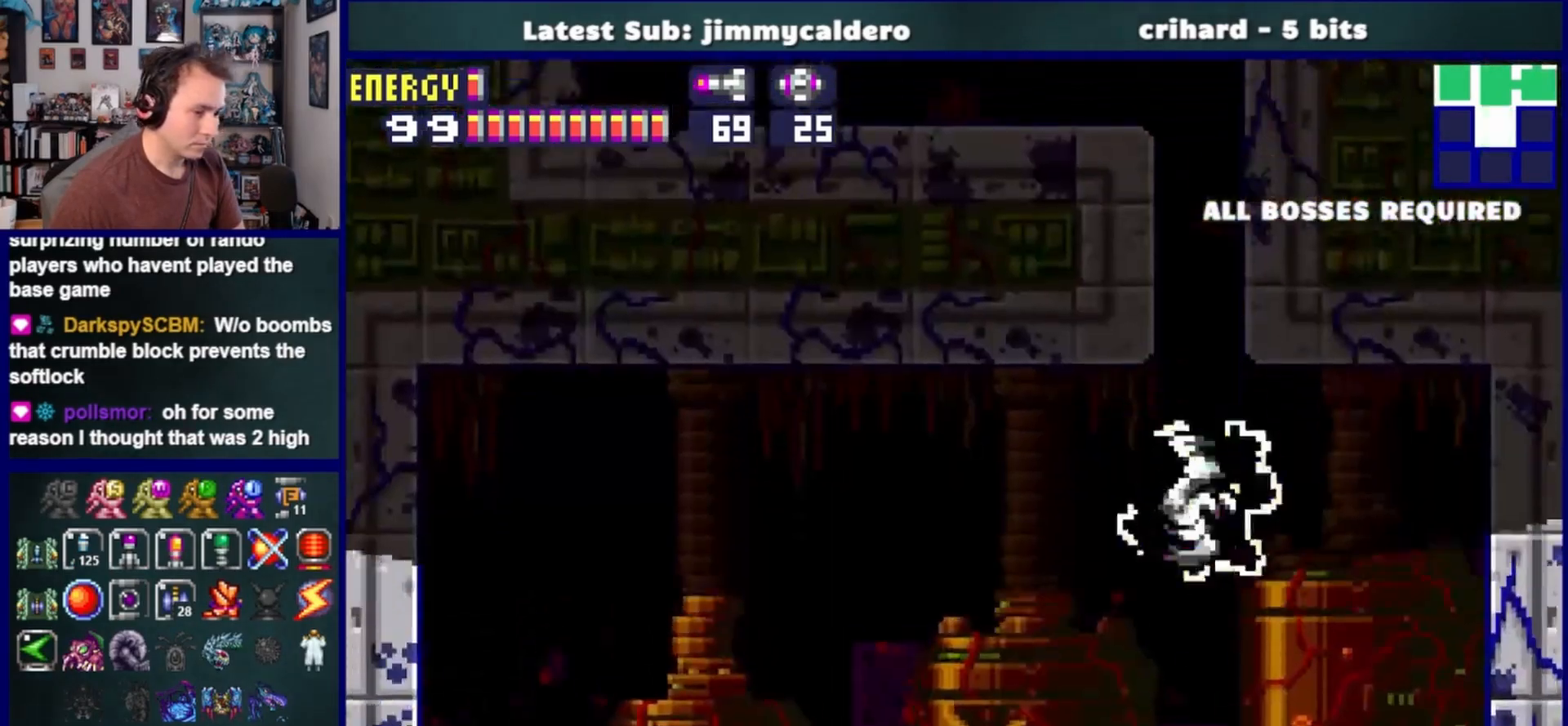
{"buttons": ["DPAD_LEFT"], "left_stick": "center", "right_stick": "center", "events": []}
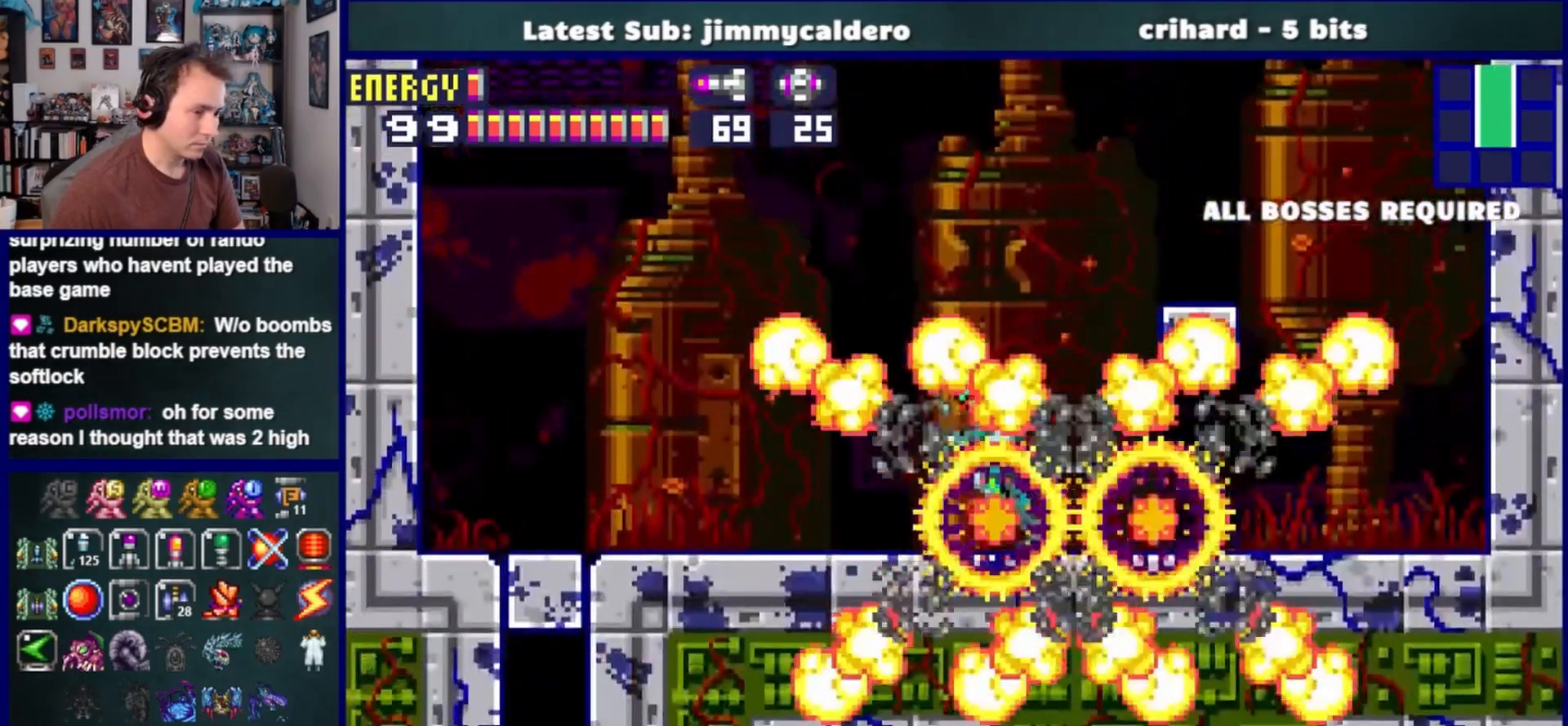
{"buttons": ["DPAD_LEFT"], "left_stick": "center", "right_stick": "center", "events": []}
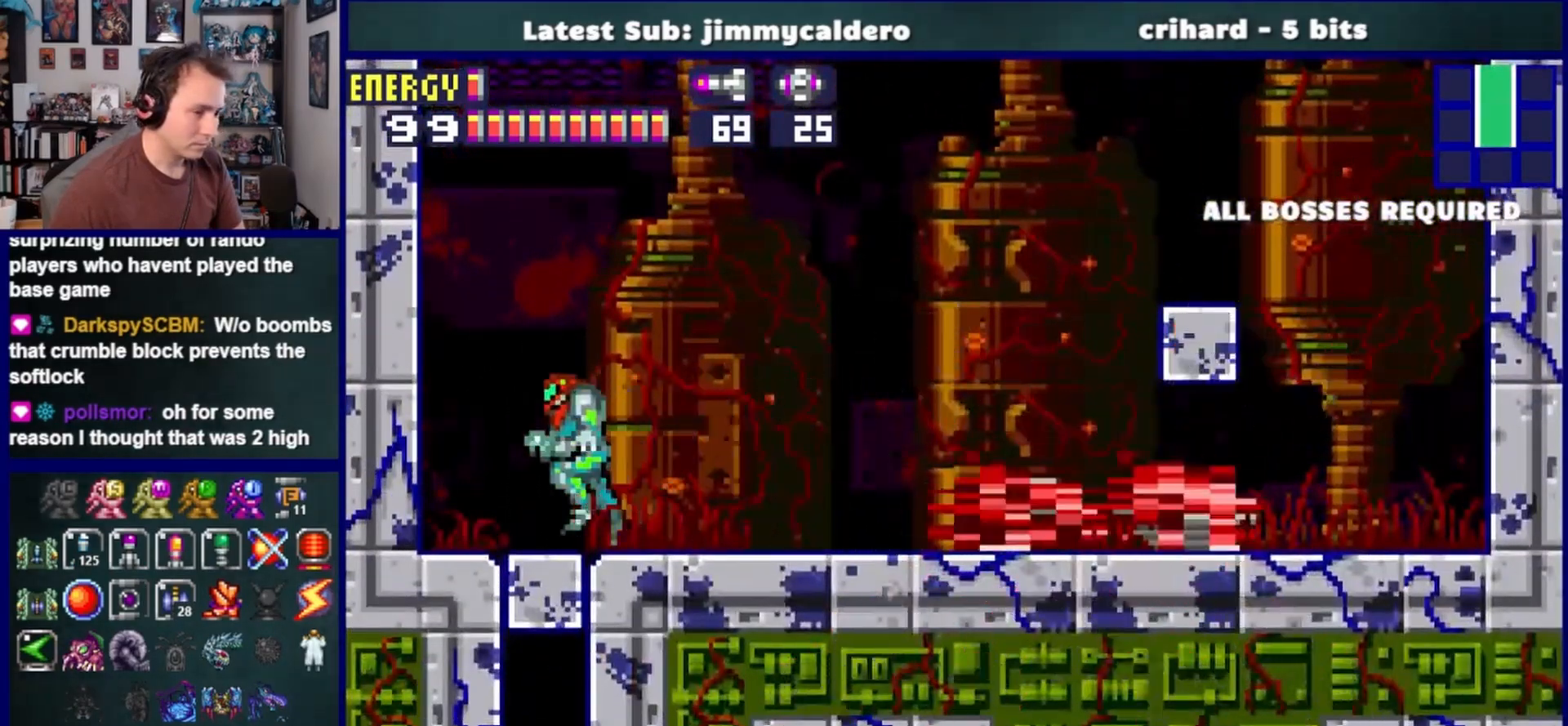
{"buttons": ["DPAD_LEFT"], "left_stick": "center", "right_stick": "center", "events": [[17, "DPAD_LEFT", "up"], [133, "DPAD_RIGHT", "down"], [183, "CROSS", "down"], [267, "CROSS", "up"], [300, "DPAD_RIGHT", "up"], [367, "DPAD_LEFT", "down"]]}
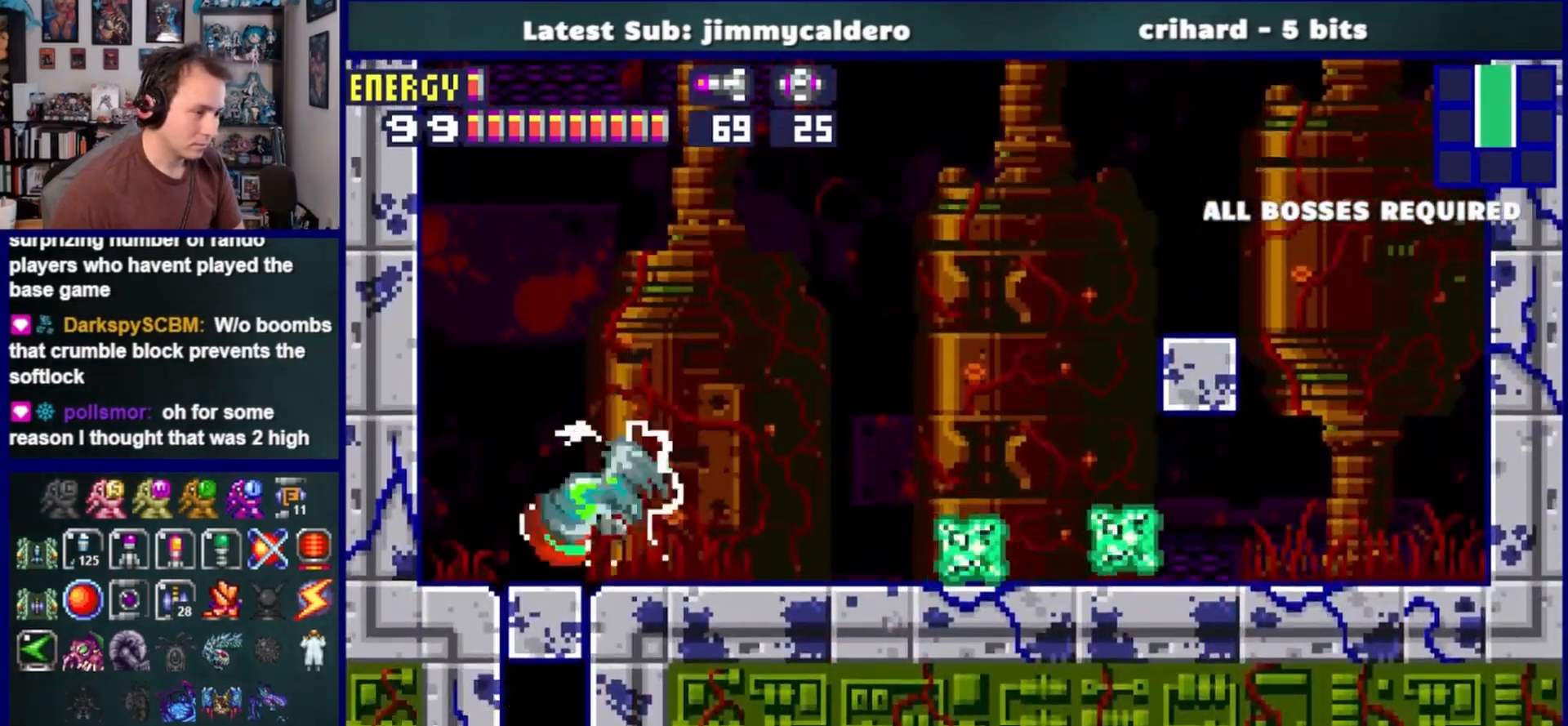
{"buttons": ["DPAD_RIGHT"], "left_stick": "center", "right_stick": "center", "events": [[317, "DPAD_LEFT", "up"], [367, "CROSS", "down"], [433, "DPAD_RIGHT", "down"], [450, "CROSS", "up"]]}
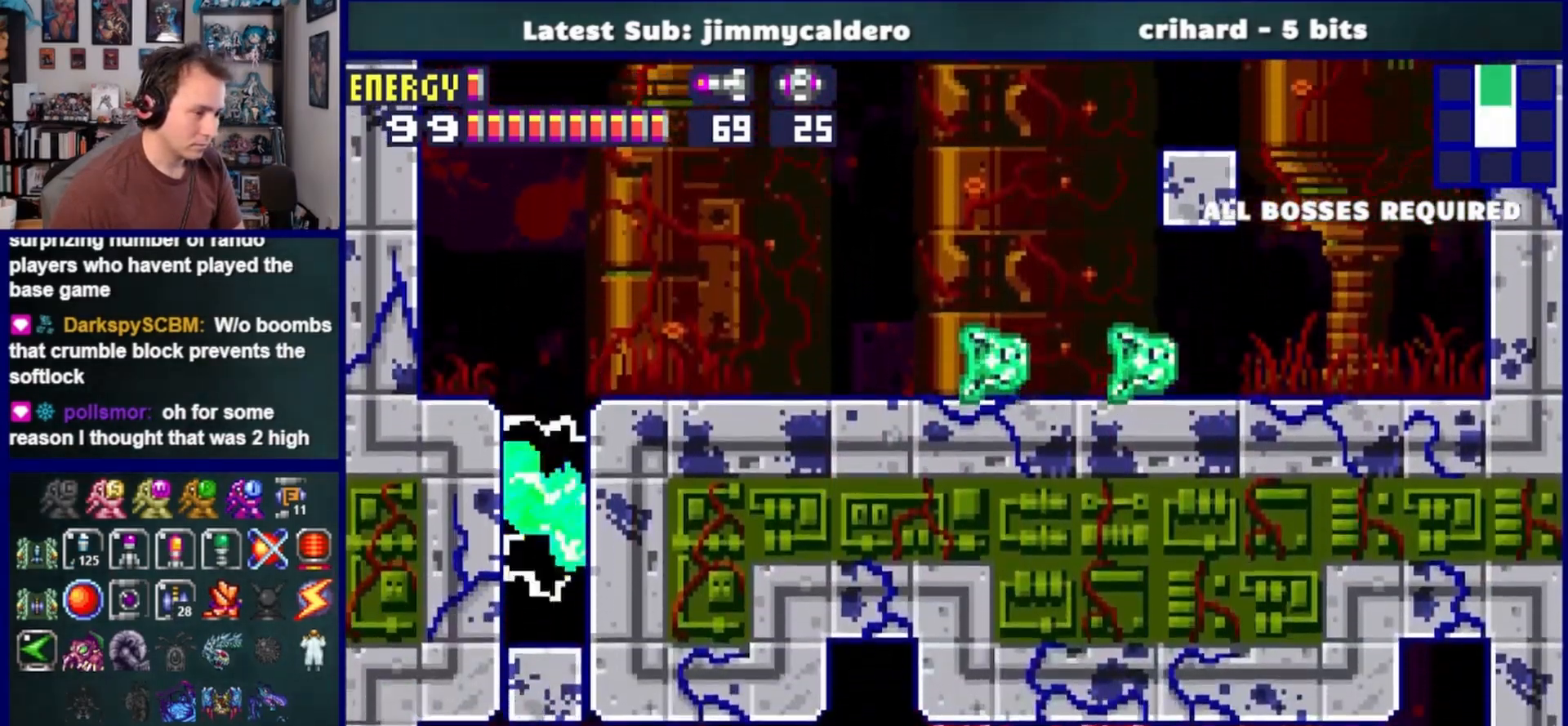
{"buttons": ["SQUARE", "DPAD_DOWN"], "left_stick": "center", "right_stick": "center", "events": [[50, "DPAD_RIGHT", "up"], [200, "DPAD_DOWN", "down"], [300, "SQUARE", "down"], [333, "DPAD_DOWN", "up"], [383, "SQUARE", "up"], [467, "DPAD_DOWN", "down"], [467, "SQUARE", "down"]]}
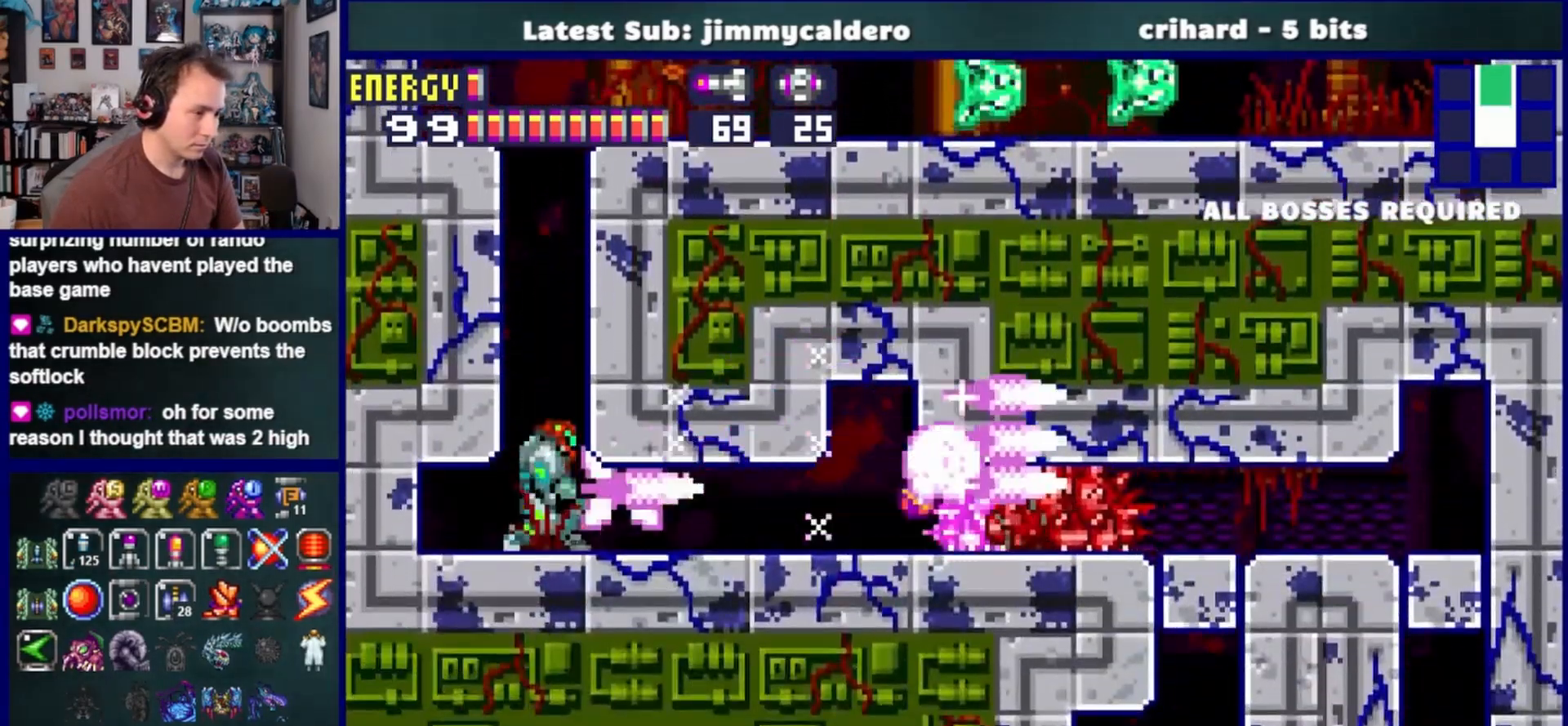
{"buttons": ["DPAD_RIGHT"], "left_stick": "center", "right_stick": "center", "events": [[33, "SQUARE", "up"], [100, "DPAD_DOWN", "up"], [117, "SQUARE", "down"], [150, "DPAD_DOWN", "down"], [183, "SQUARE", "up"], [300, "DPAD_RIGHT", "down"], [300, "SQUARE", "down"], [350, "DPAD_DOWN", "up"], [350, "SQUARE", "up"]]}
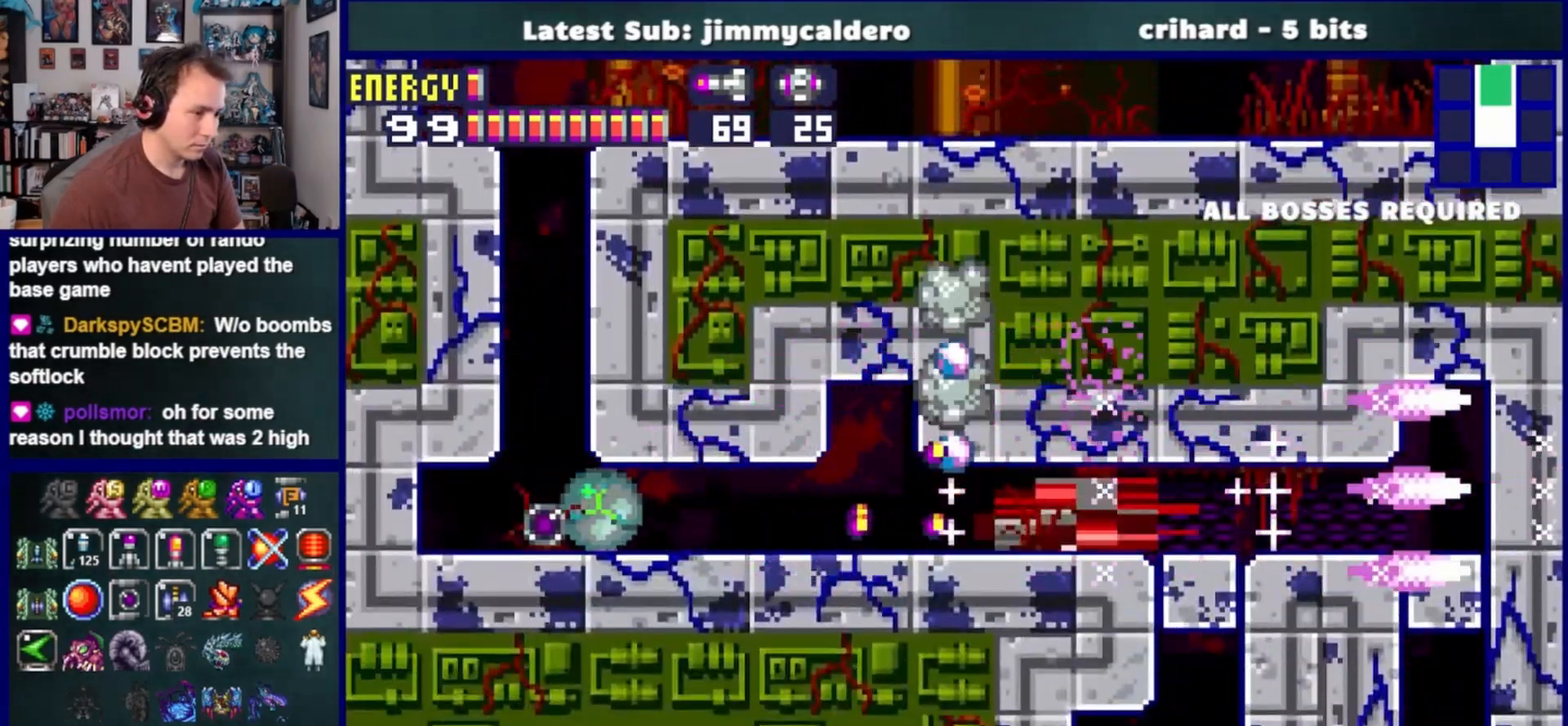
{"buttons": ["DPAD_RIGHT"], "left_stick": "center", "right_stick": "center", "events": [[50, "R1", "down"], [183, "SQUARE", "down"], [250, "SQUARE", "up"], [283, "R1", "up"]]}
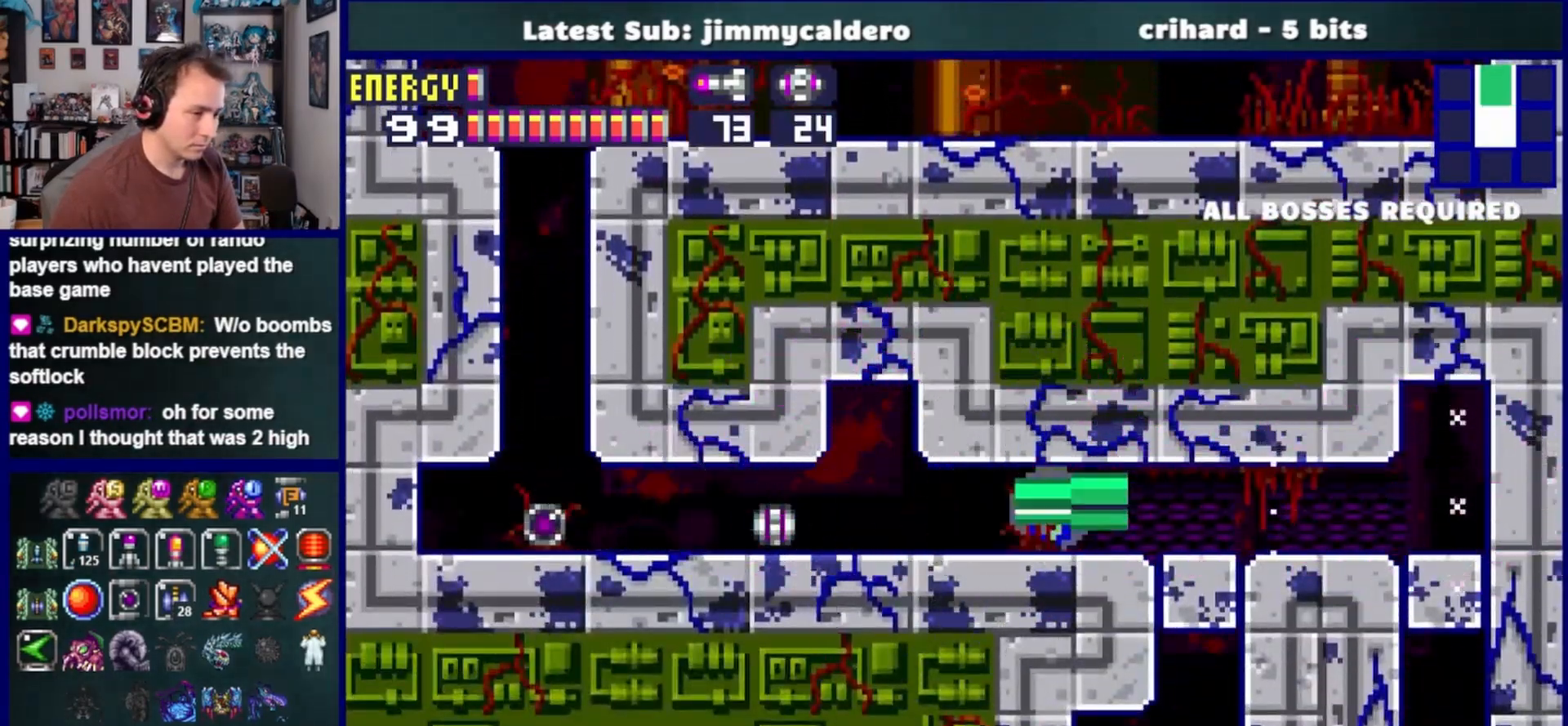
{"buttons": ["SQUARE", "DPAD_RIGHT"], "left_stick": "center", "right_stick": "center", "events": [[83, "SQUARE", "down"], [183, "SQUARE", "up"], [500, "SQUARE", "down"]]}
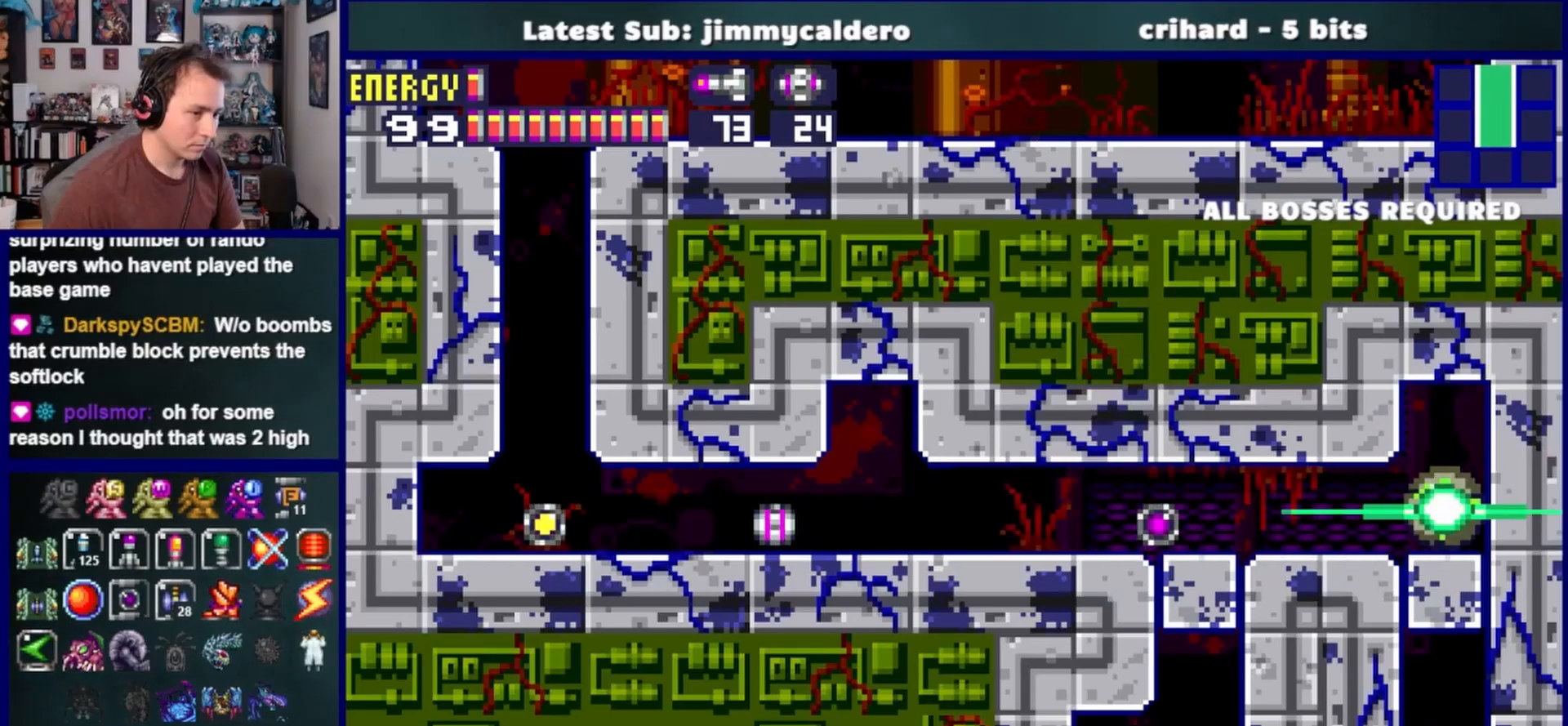
{"buttons": ["CROSS"], "left_stick": "center", "right_stick": "center", "events": [[100, "DPAD_RIGHT", "up"], [100, "DPAD_UP", "down"], [117, "SQUARE", "up"], [217, "DPAD_LEFT", "down"], [267, "CROSS", "down"], [267, "DPAD_UP", "up"], [350, "DPAD_LEFT", "up"], [383, "CROSS", "up"], [450, "CROSS", "down"]]}
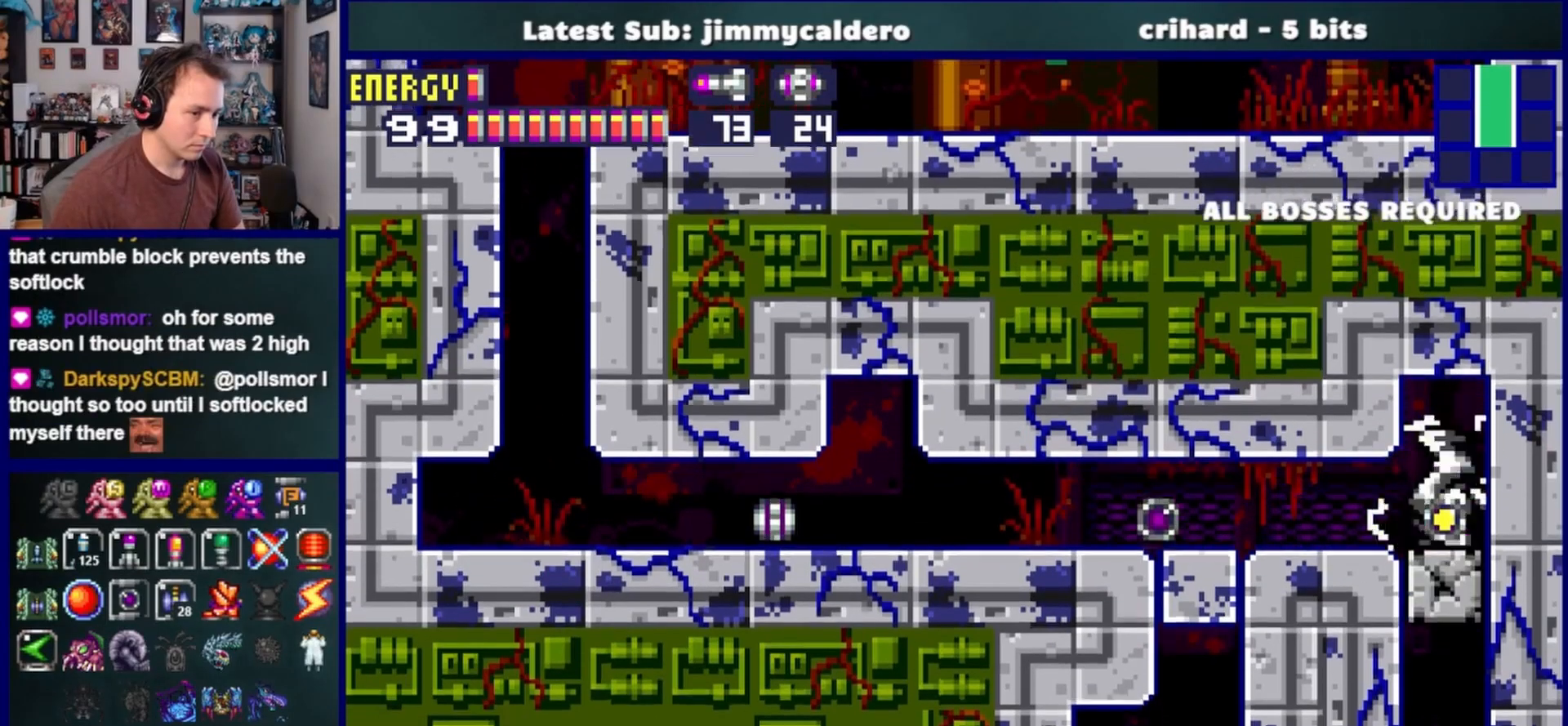
{"buttons": ["DPAD_LEFT"], "left_stick": "center", "right_stick": "center", "events": [[50, "CROSS", "up"], [150, "CROSS", "down"], [200, "CROSS", "up"], [467, "DPAD_LEFT", "down"]]}
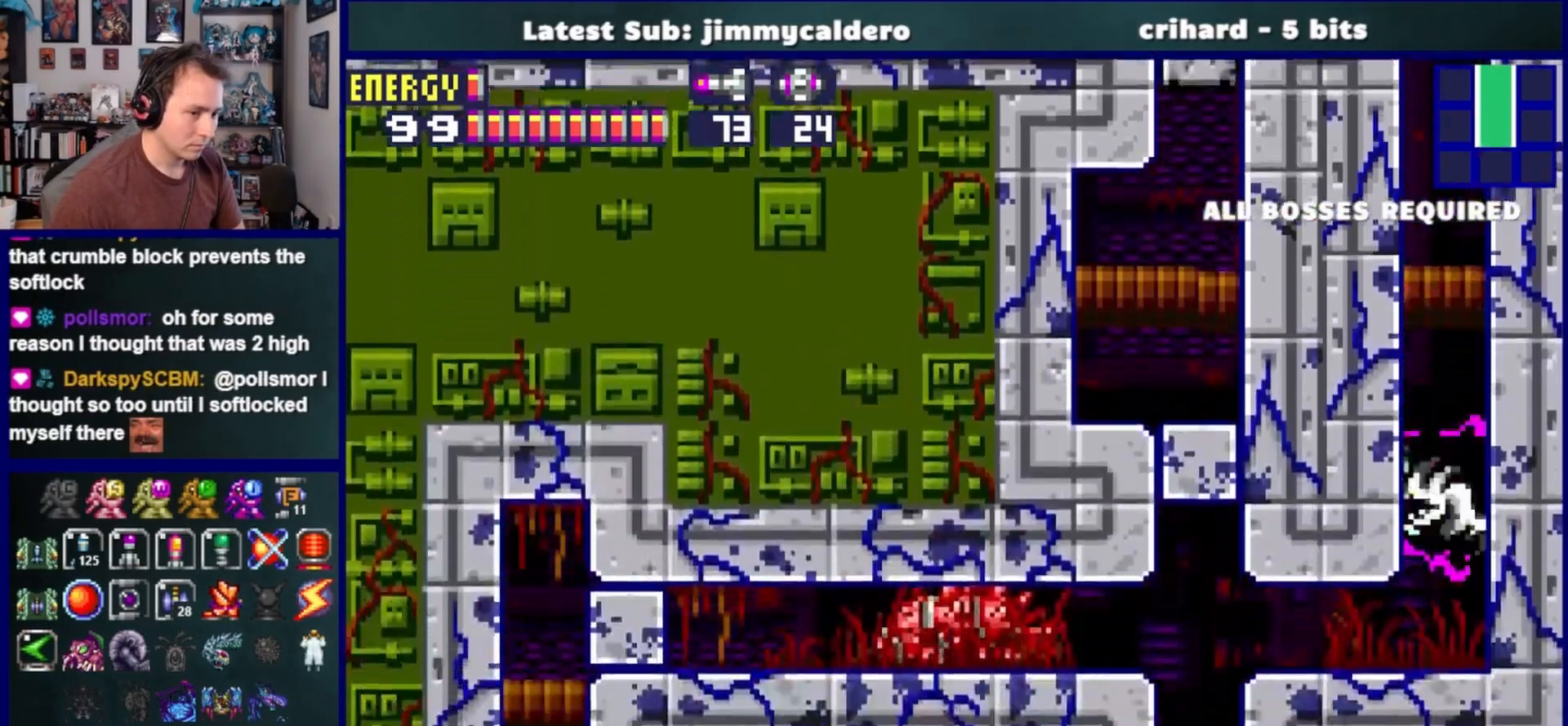
{"buttons": ["SQUARE", "DPAD_DOWN"], "left_stick": "center", "right_stick": "center", "events": [[117, "DPAD_LEFT", "up"], [233, "DPAD_DOWN", "down"], [333, "DPAD_DOWN", "up"], [333, "SQUARE", "down"], [383, "DPAD_DOWN", "down"], [400, "SQUARE", "up"], [500, "SQUARE", "down"]]}
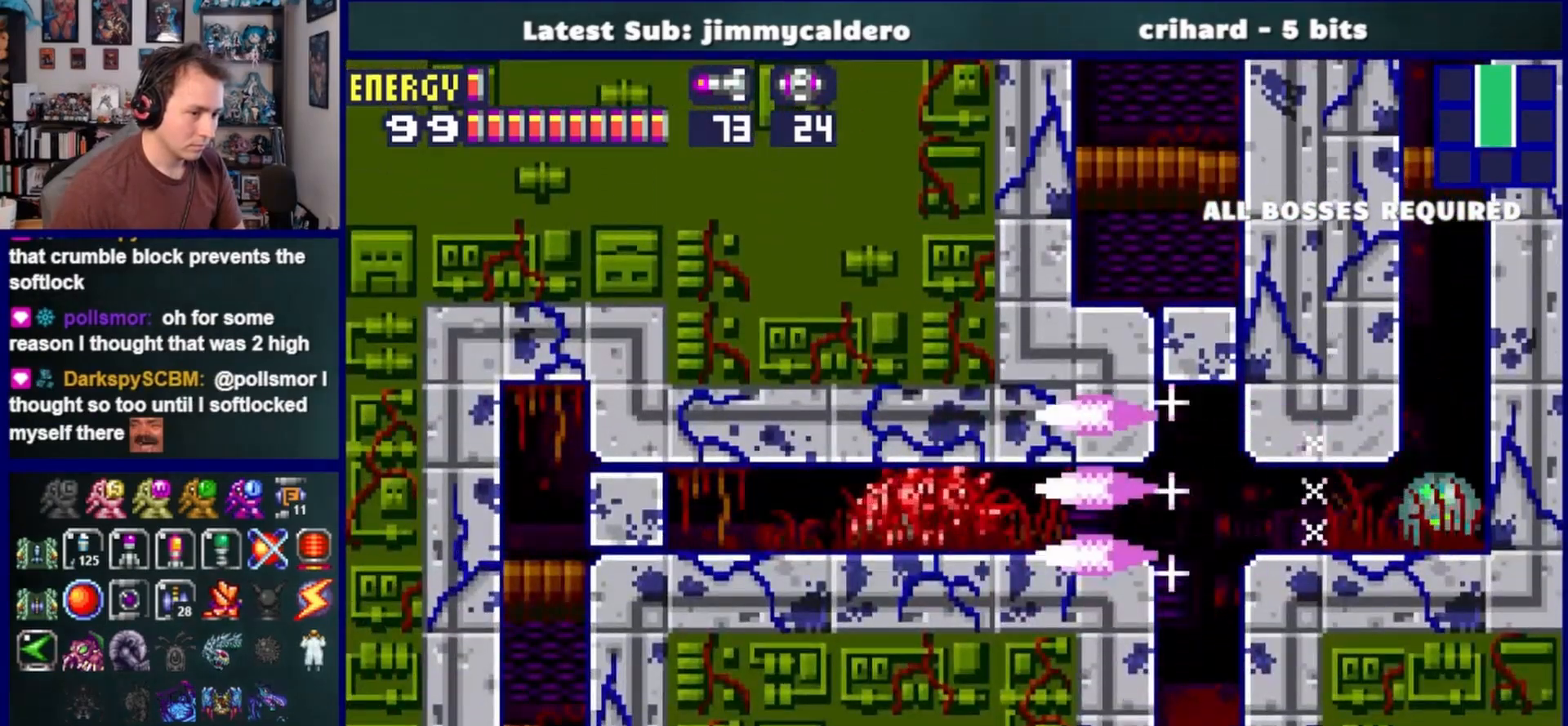
{"buttons": ["DPAD_LEFT"], "left_stick": "center", "right_stick": "center", "events": [[17, "DPAD_LEFT", "down"], [67, "DPAD_DOWN", "up"], [67, "SQUARE", "up"]]}
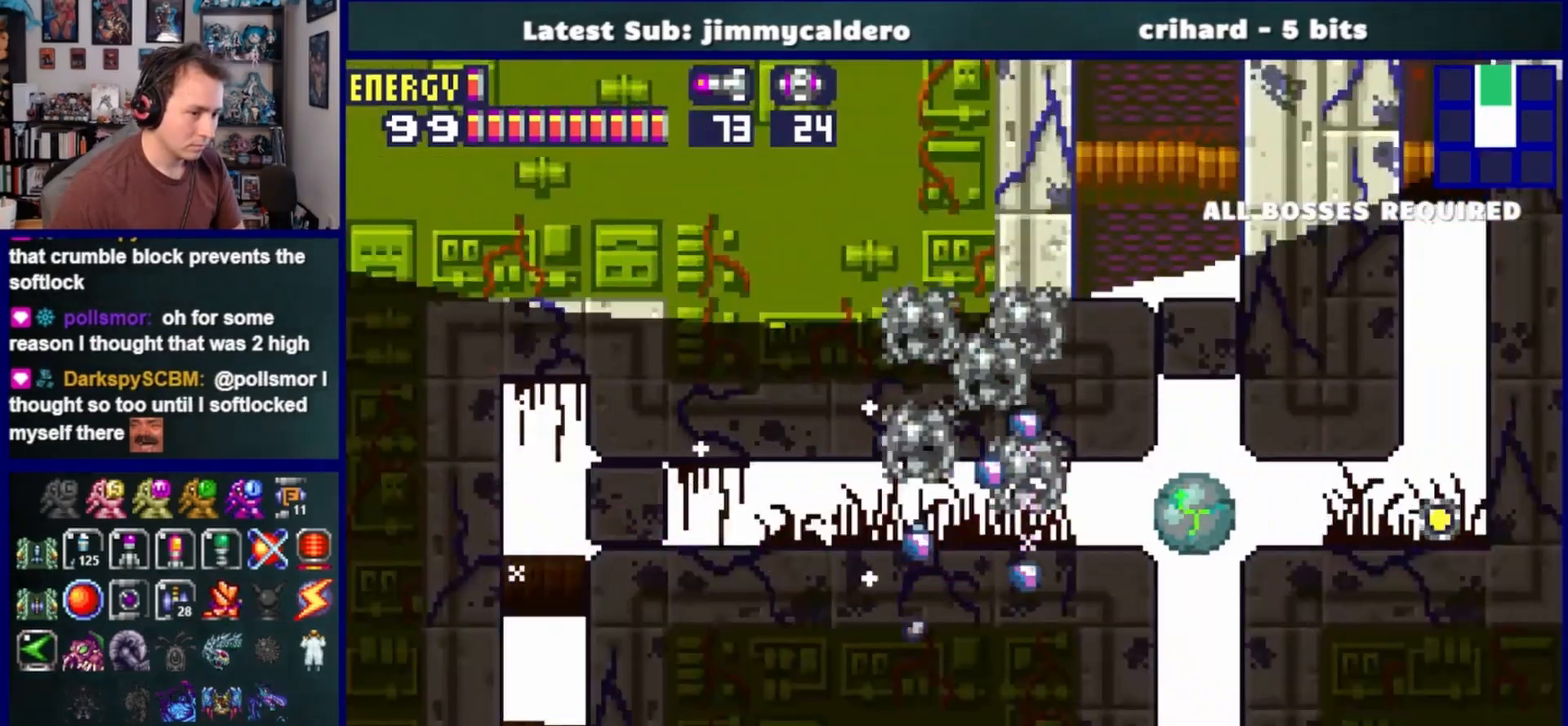
{"buttons": [], "left_stick": "center", "right_stick": "center", "events": [[33, "DPAD_UP", "down"], [50, "DPAD_LEFT", "up"], [200, "DPAD_LEFT", "down"], [200, "DPAD_UP", "up"], [233, "DPAD_LEFT", "up"]]}
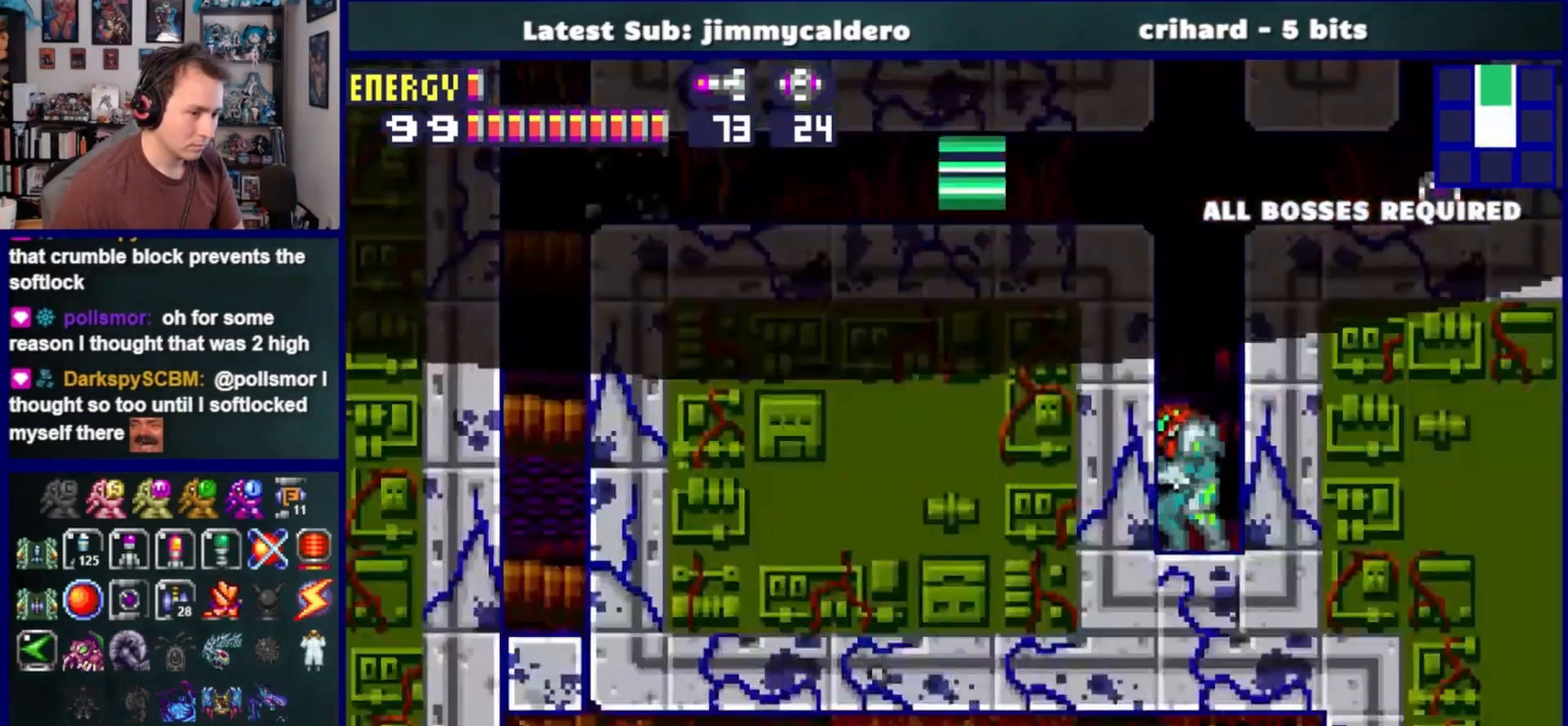
{"buttons": ["DPAD_DOWN"], "left_stick": "center", "right_stick": "center", "events": [[83, "CROSS", "down"], [333, "DPAD_DOWN", "down"], [483, "CROSS", "up"]]}
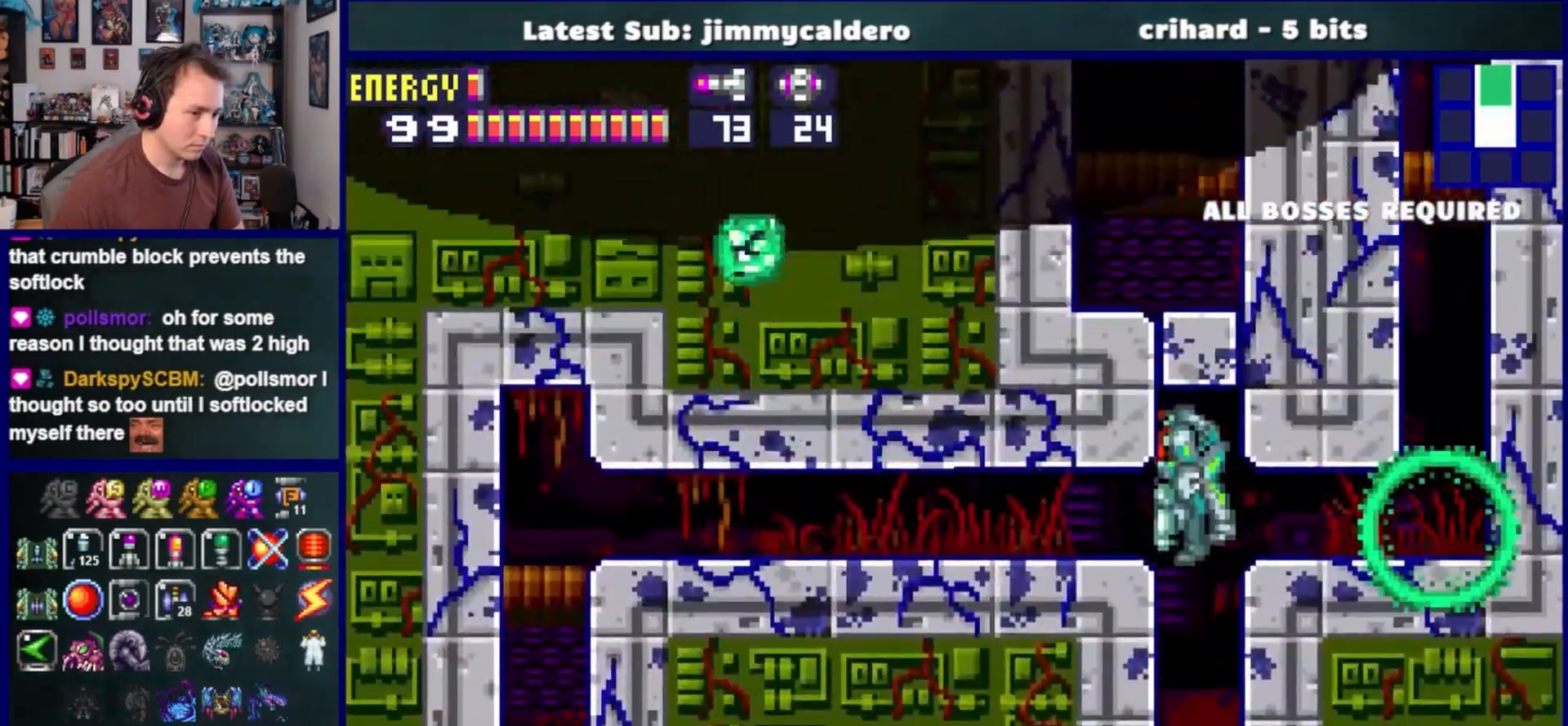
{"buttons": ["SQUARE", "DPAD_LEFT"], "left_stick": "center", "right_stick": "center", "events": [[17, "DPAD_LEFT", "down"], [417, "DPAD_DOWN", "up"], [500, "SQUARE", "down"]]}
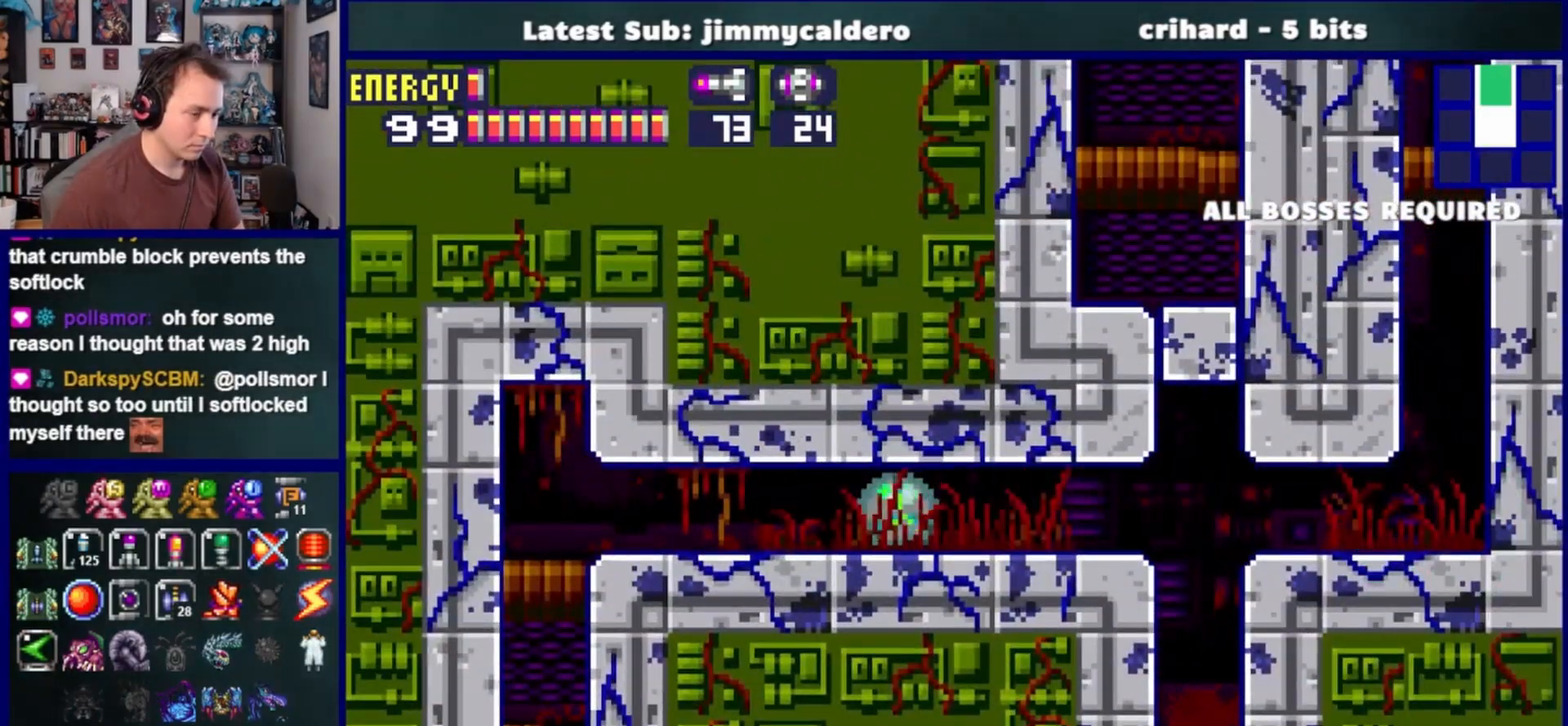
{"buttons": ["DPAD_LEFT"], "left_stick": "center", "right_stick": "center", "events": [[100, "SQUARE", "up"]]}
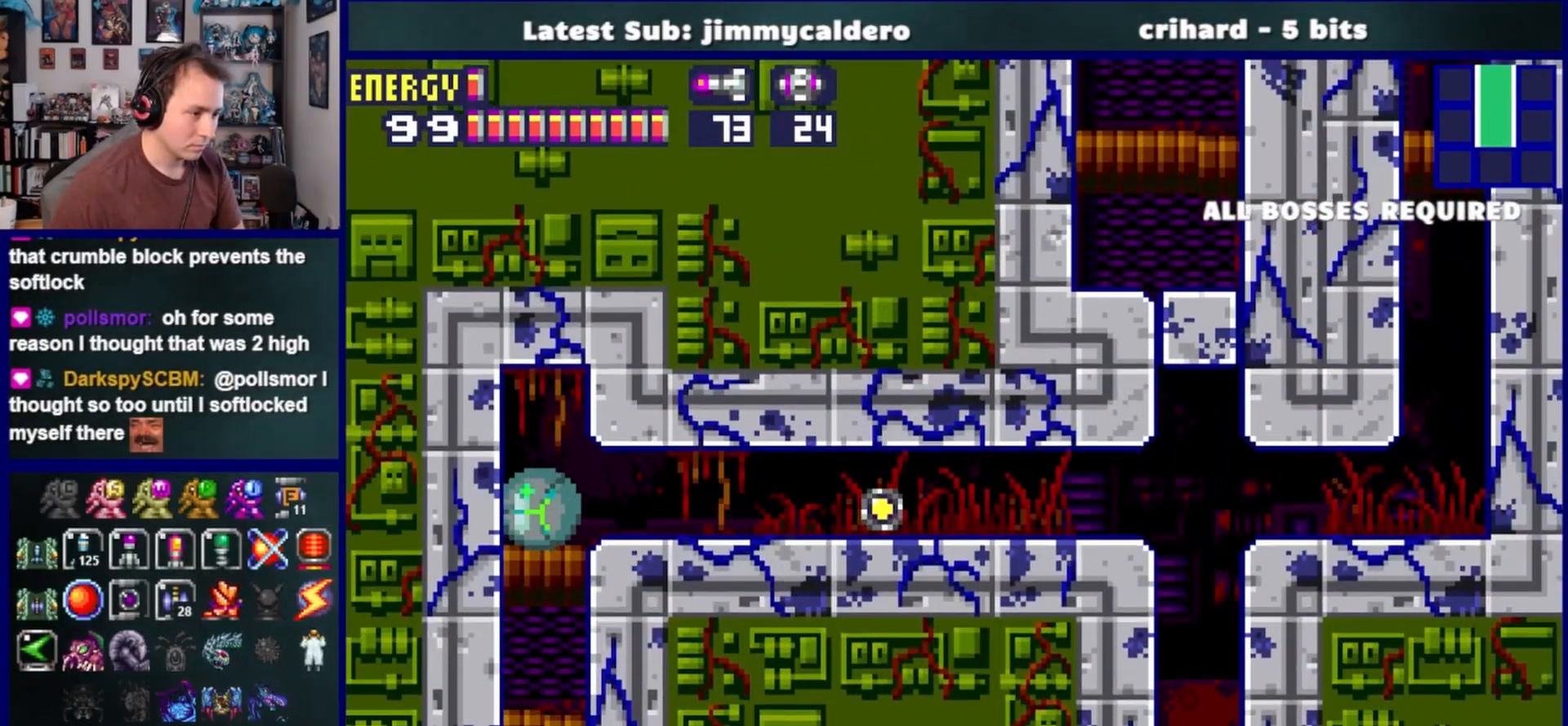
{"buttons": ["DPAD_LEFT"], "left_stick": "center", "right_stick": "center", "events": [[83, "DPAD_LEFT", "up"], [167, "DPAD_UP", "down"], [267, "DPAD_LEFT", "down"], [300, "CROSS", "down"], [300, "DPAD_UP", "up"], [400, "CROSS", "up"]]}